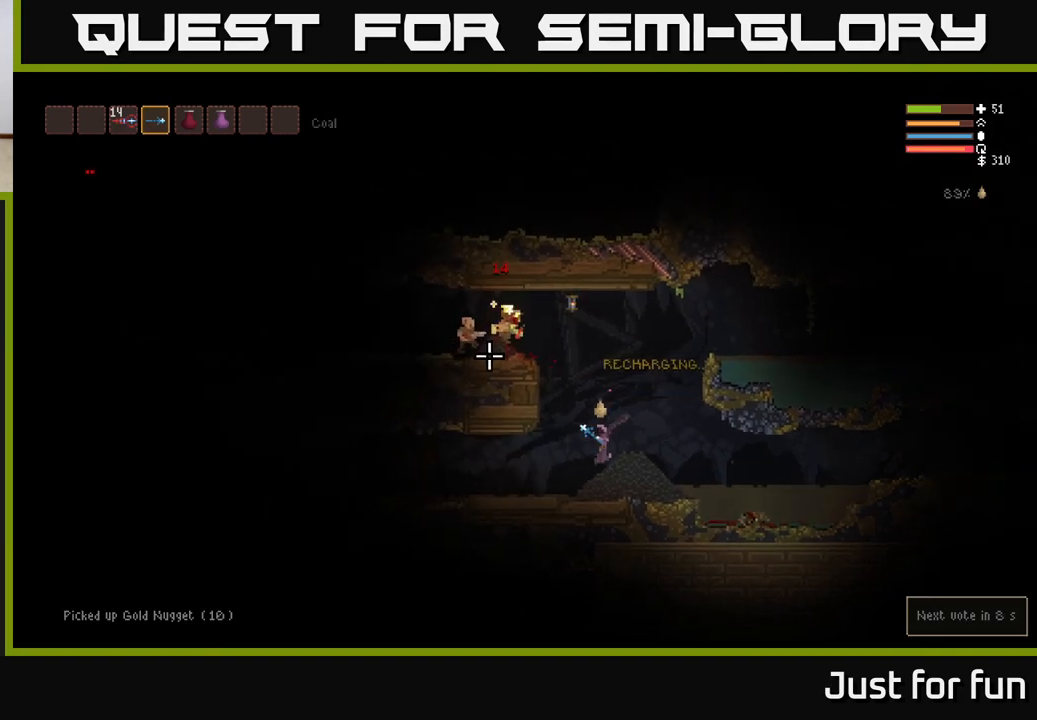
Gameplay with a controller (Xbox layout); each line is a JSON object with the inputs held at the frame after it. "events" lists button and stick changes between this image and that frame as [ms after this image, input, new state], when the widget could be followed in between.
{"buttons": ["L2"], "left_stick": "center", "right_stick": "up-left", "events": [[50, "L2", "down"], [50, "left_stick", "center"], [267, "left_stick", "left"], [467, "left_stick", "center"]]}
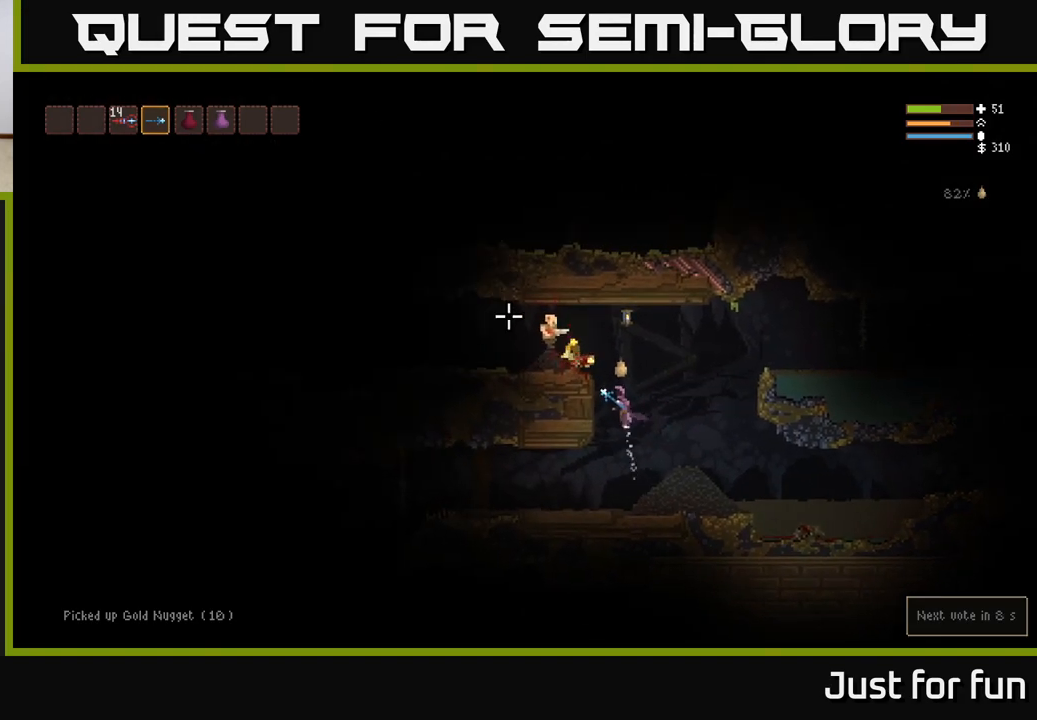
{"buttons": [], "left_stick": "right", "right_stick": "up-left", "events": [[50, "left_stick", "left"], [250, "R2", "down"], [267, "L2", "up"], [300, "left_stick", "center"], [333, "R2", "up"], [383, "left_stick", "right"]]}
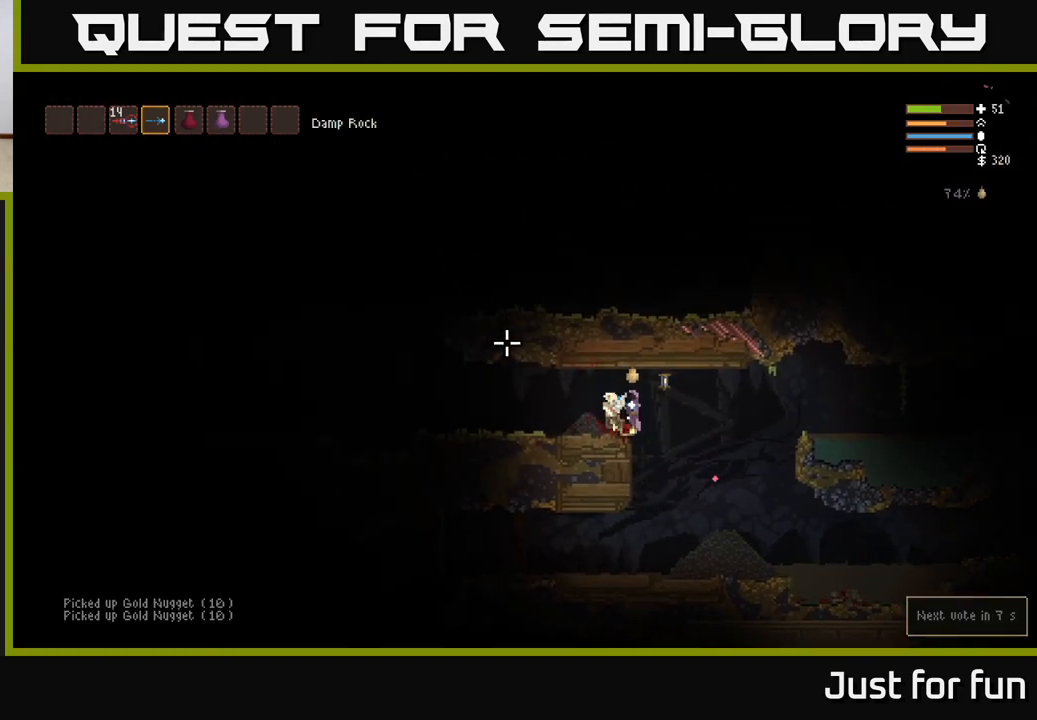
{"buttons": [], "left_stick": "left", "right_stick": "up-left", "events": [[183, "R2", "down"], [283, "R2", "up"], [450, "left_stick", "left"]]}
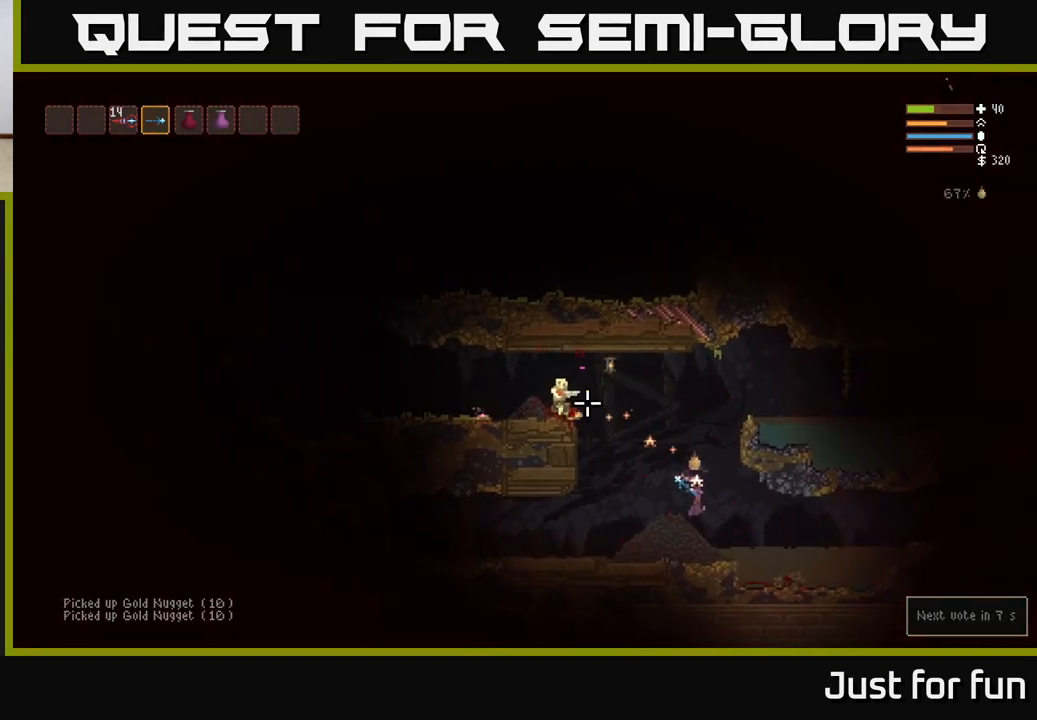
{"buttons": ["L2"], "left_stick": "right", "right_stick": "up-left", "events": [[100, "R2", "down"], [133, "L2", "down"], [217, "R2", "up"], [417, "left_stick", "right"]]}
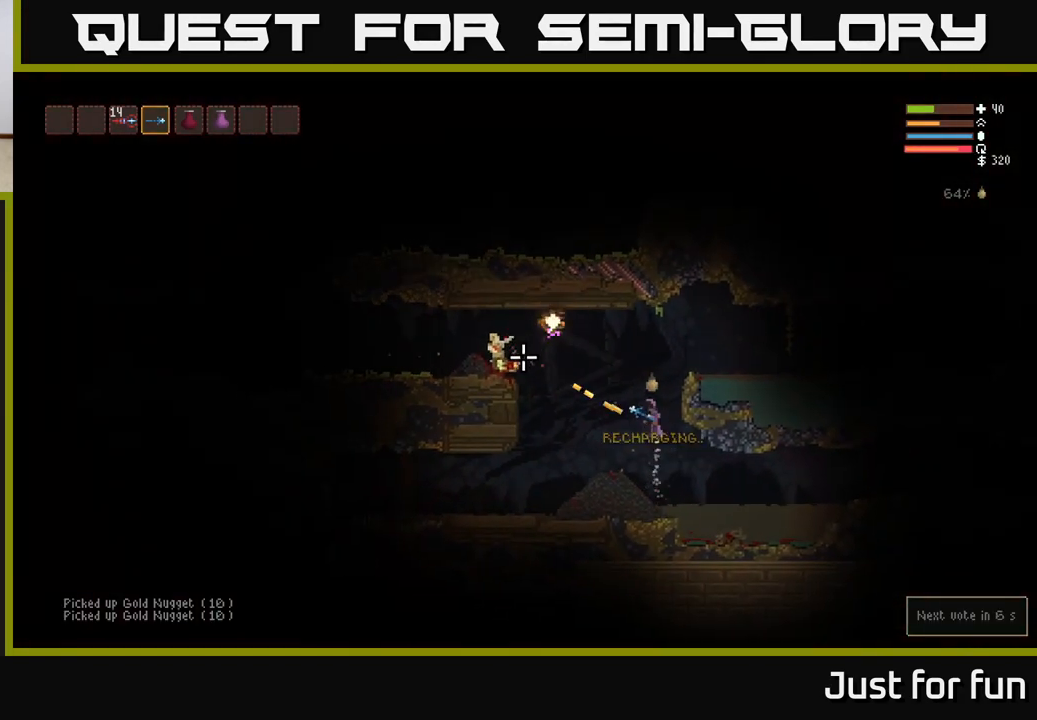
{"buttons": [], "left_stick": "left", "right_stick": "left", "events": [[33, "R2", "down"], [33, "right_stick", "left"], [167, "R2", "up"], [200, "left_stick", "up-left"], [317, "left_stick", "left"], [350, "L2", "up"]]}
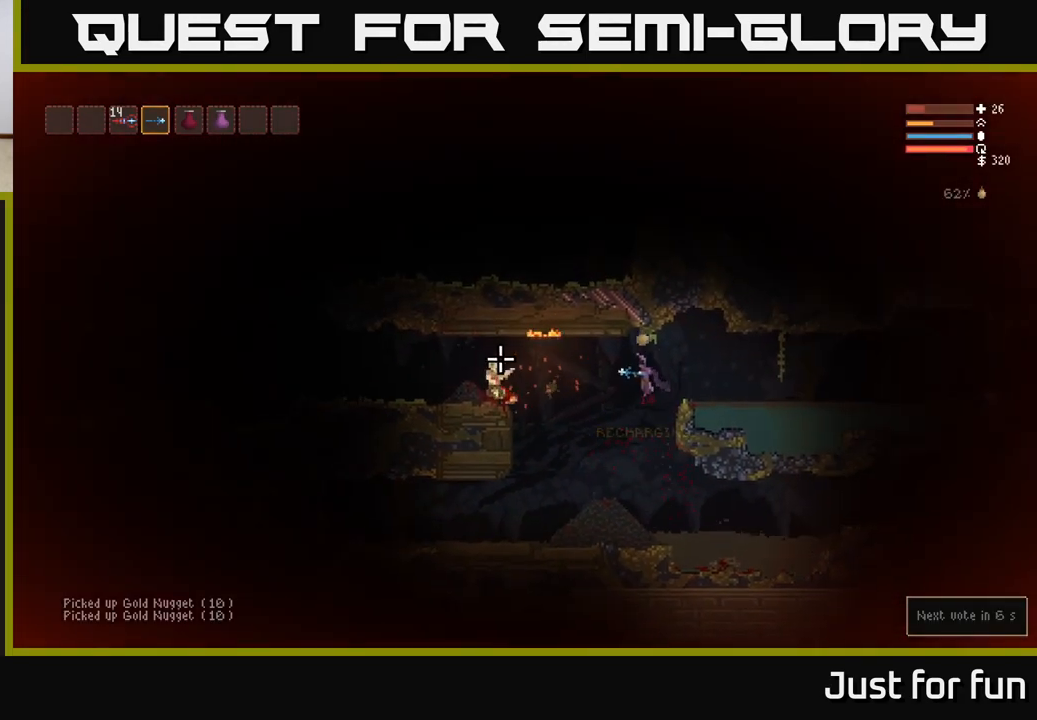
{"buttons": ["R2"], "left_stick": "center", "right_stick": "up-left", "events": [[50, "R2", "down"], [150, "R2", "up"], [233, "left_stick", "center"], [367, "right_stick", "up-left"], [450, "R2", "down"]]}
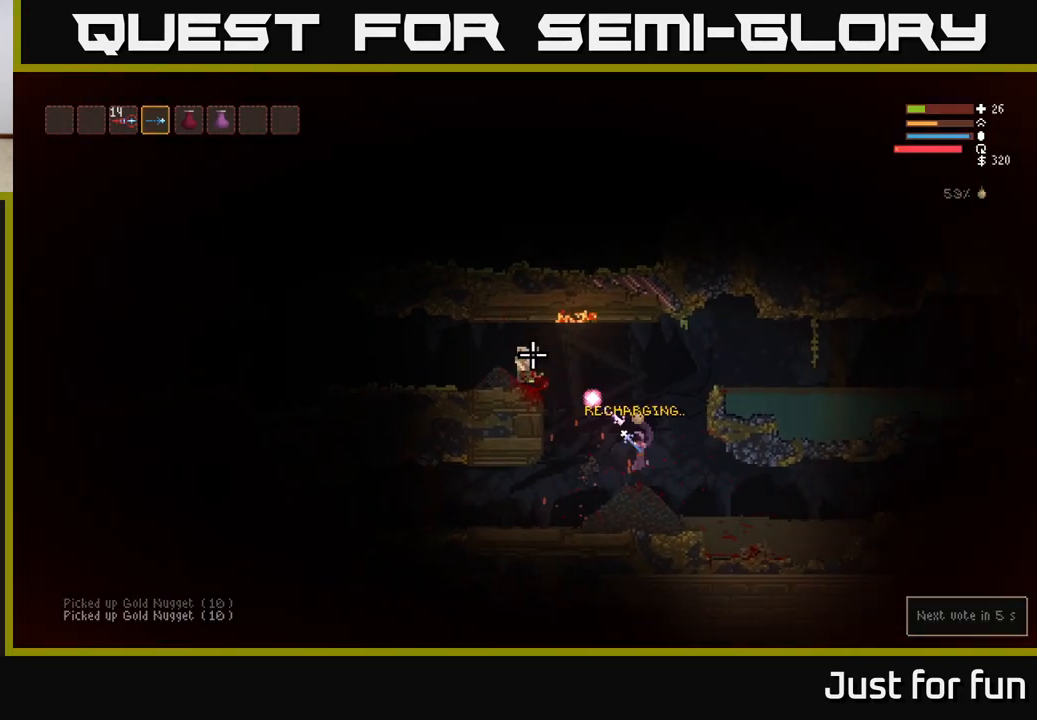
{"buttons": [], "left_stick": "center", "right_stick": "up-left", "events": [[67, "R2", "up"], [383, "R2", "down"], [500, "R2", "up"]]}
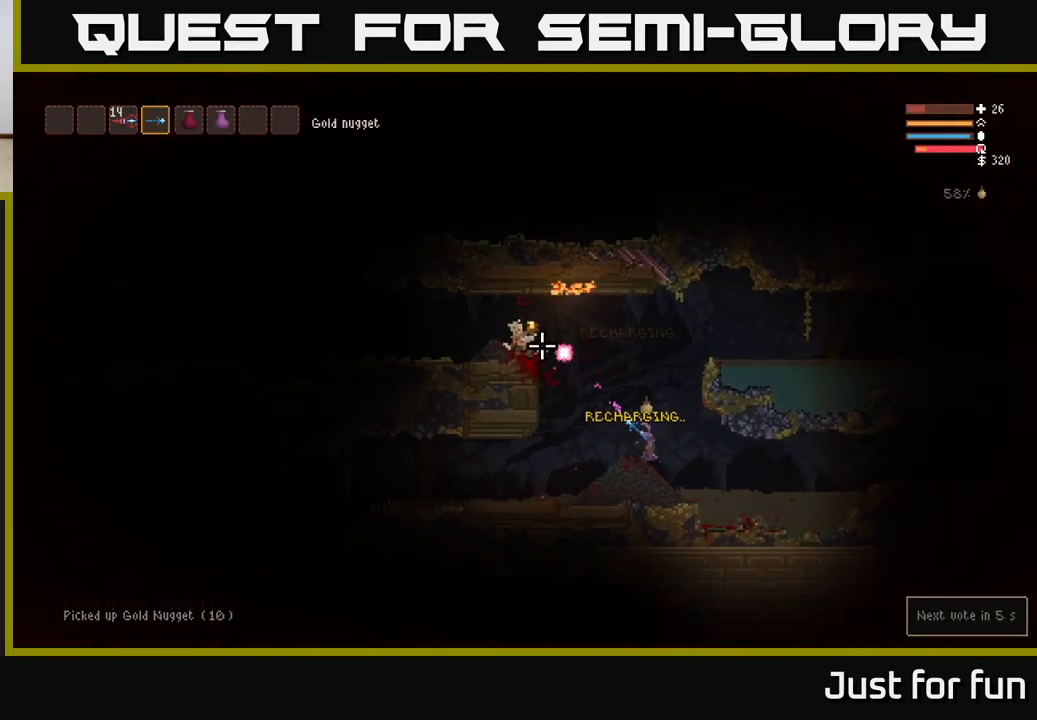
{"buttons": [], "left_stick": "left", "right_stick": "up-left", "events": [[100, "left_stick", "left"], [150, "L2", "down"], [283, "L2", "up"]]}
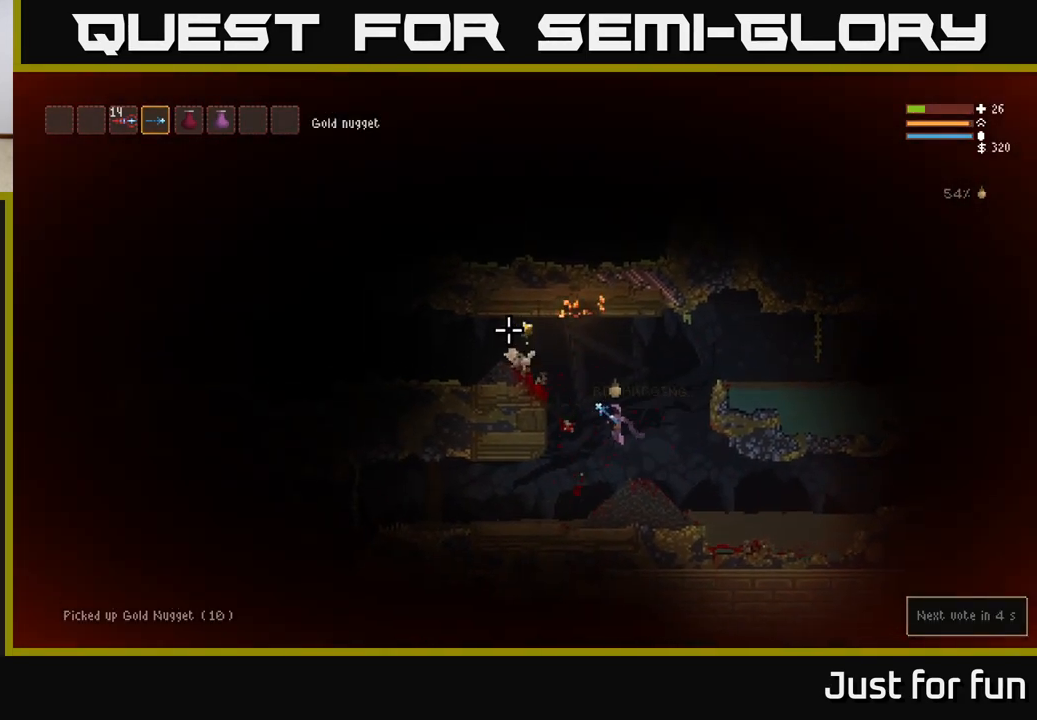
{"buttons": ["L2"], "left_stick": "left", "right_stick": "left", "events": [[67, "L2", "down"], [467, "right_stick", "left"]]}
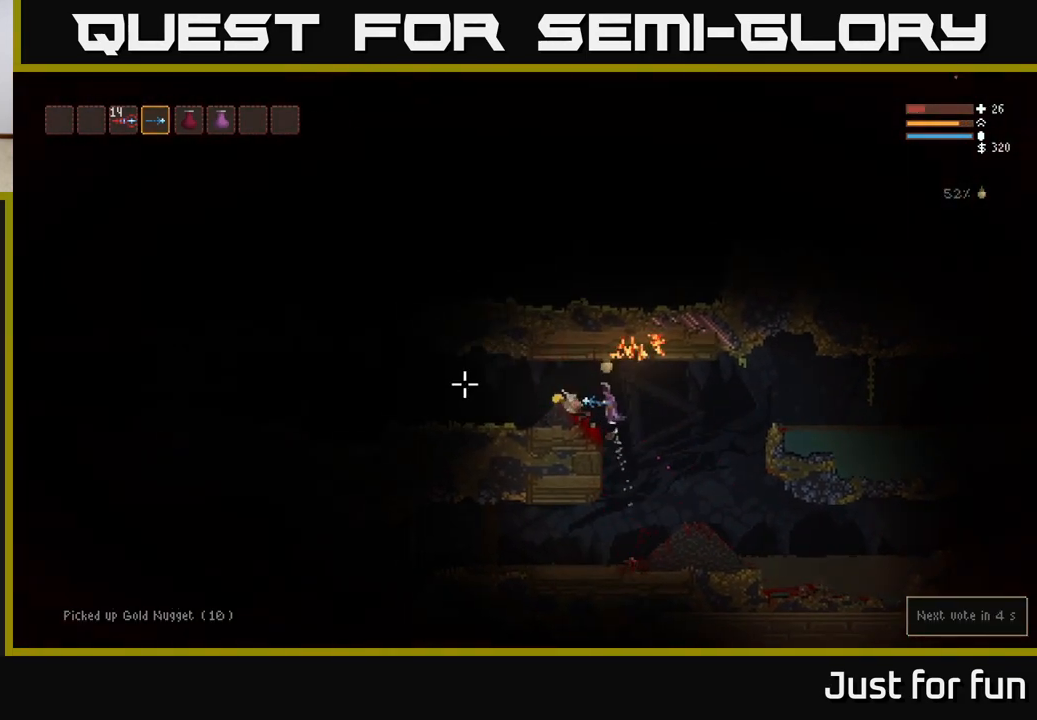
{"buttons": [], "left_stick": "left", "right_stick": "left", "events": [[117, "L2", "up"]]}
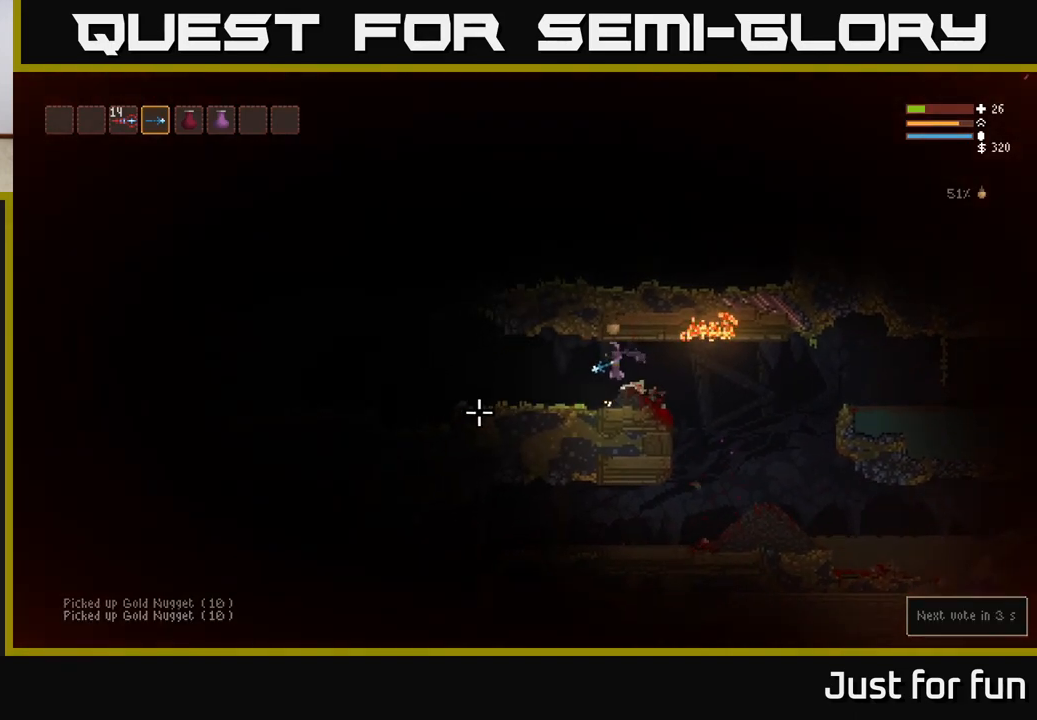
{"buttons": [], "left_stick": "left", "right_stick": "left", "events": [[333, "L2", "down"], [450, "L2", "up"]]}
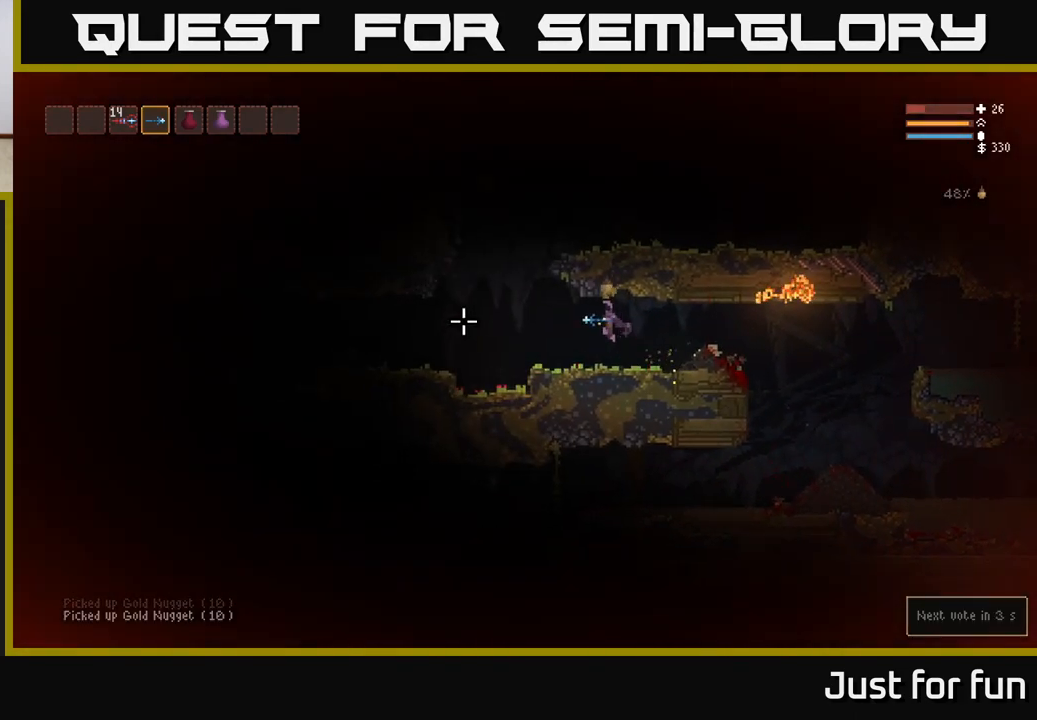
{"buttons": ["L2"], "left_stick": "left", "right_stick": "up", "events": [[100, "right_stick", "up-left"], [467, "right_stick", "up"], [483, "L2", "down"]]}
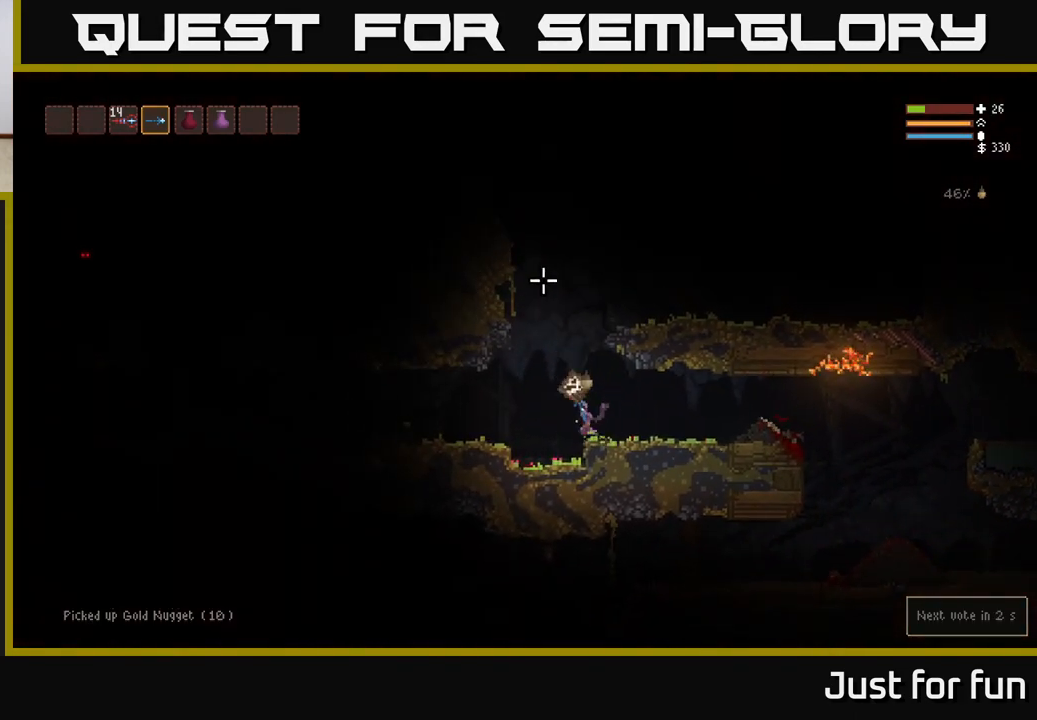
{"buttons": ["L2"], "left_stick": "up-left", "right_stick": "down-right", "events": [[217, "right_stick", "down-right"], [233, "left_stick", "center"], [283, "R2", "down"], [300, "left_stick", "right"], [450, "R2", "up"], [467, "left_stick", "up-left"]]}
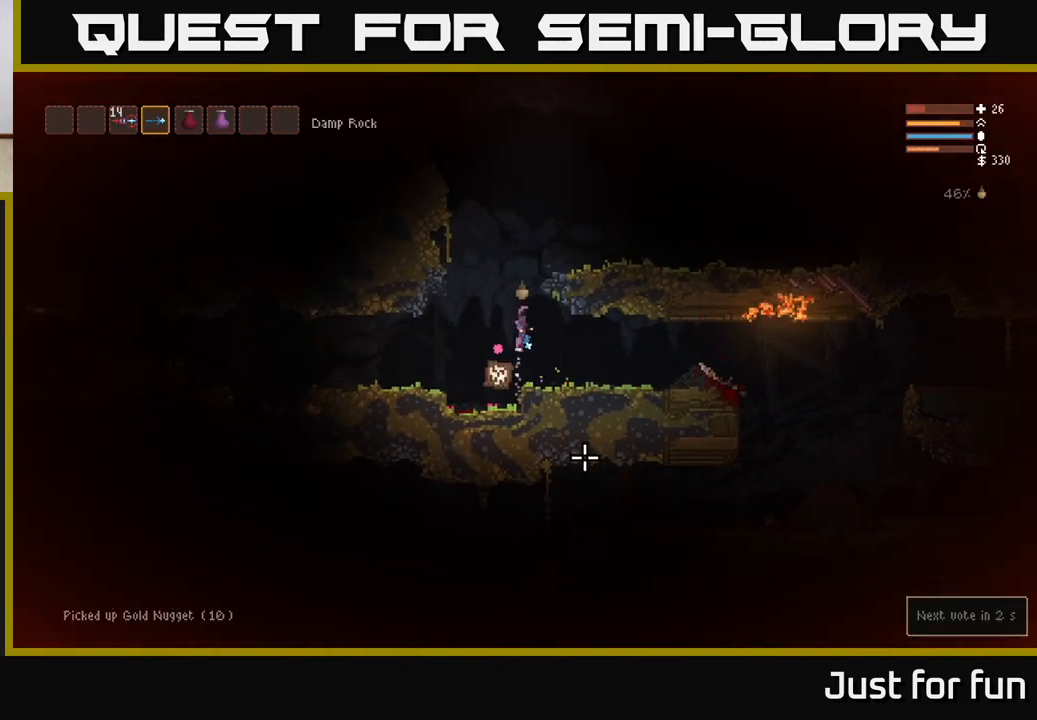
{"buttons": ["L2", "R2"], "left_stick": "right", "right_stick": "down", "events": [[67, "right_stick", "down"], [133, "left_stick", "center"], [400, "left_stick", "right"], [467, "R2", "down"]]}
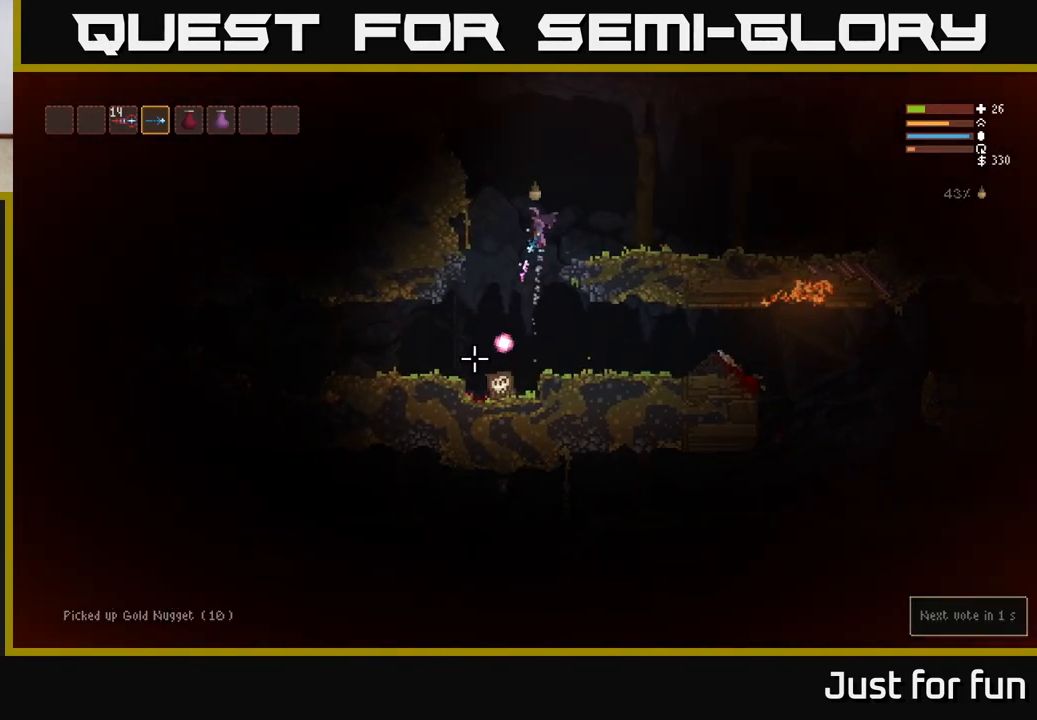
{"buttons": [], "left_stick": "down-right", "right_stick": "up-left", "events": [[67, "R2", "up"], [100, "right_stick", "up-left"], [317, "L2", "up"], [333, "left_stick", "center"], [500, "left_stick", "down-right"]]}
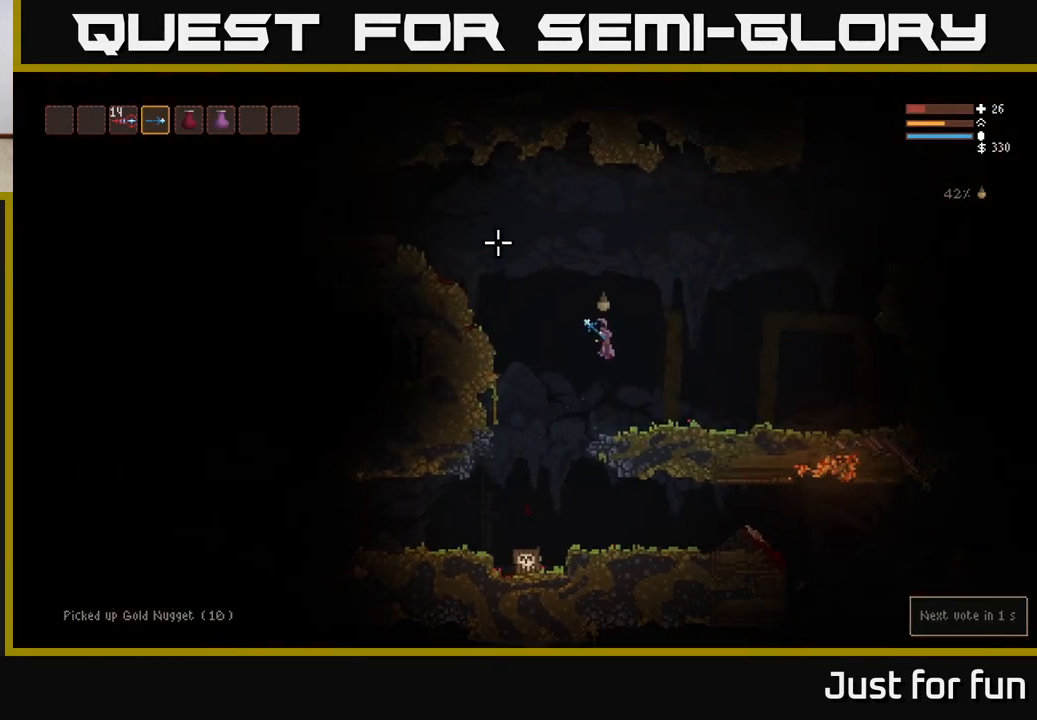
{"buttons": [], "left_stick": "left", "right_stick": "up-left", "events": [[50, "right_stick", "left"], [283, "left_stick", "center"], [367, "left_stick", "left"], [383, "right_stick", "up-left"]]}
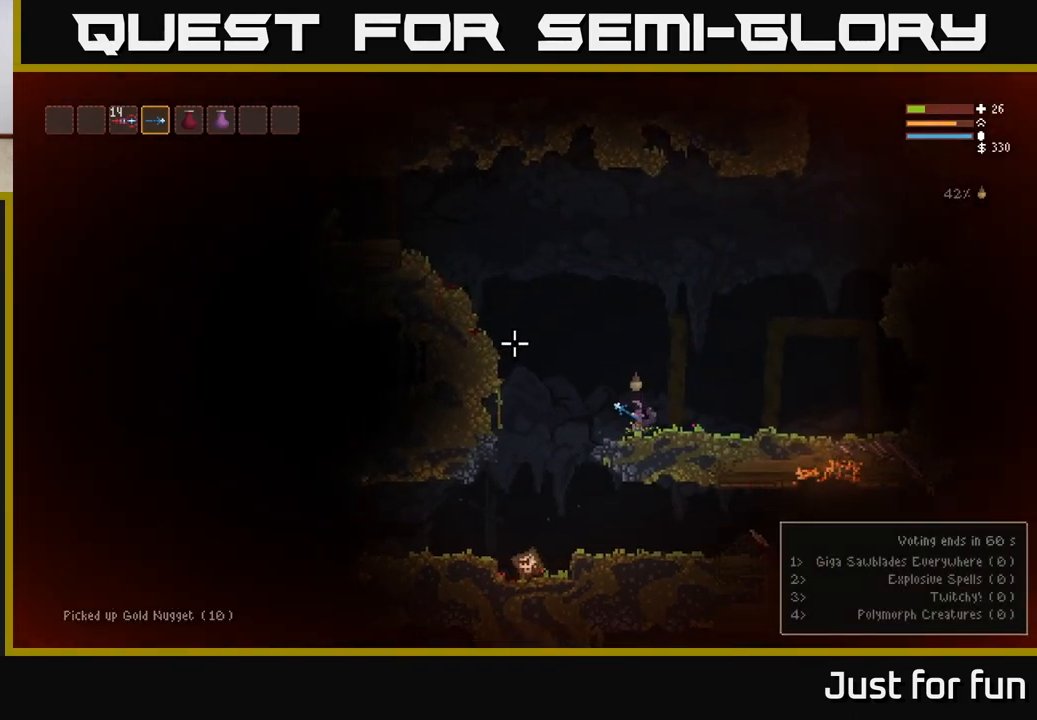
{"buttons": ["L2"], "left_stick": "left", "right_stick": "up-left", "events": [[83, "L2", "down"]]}
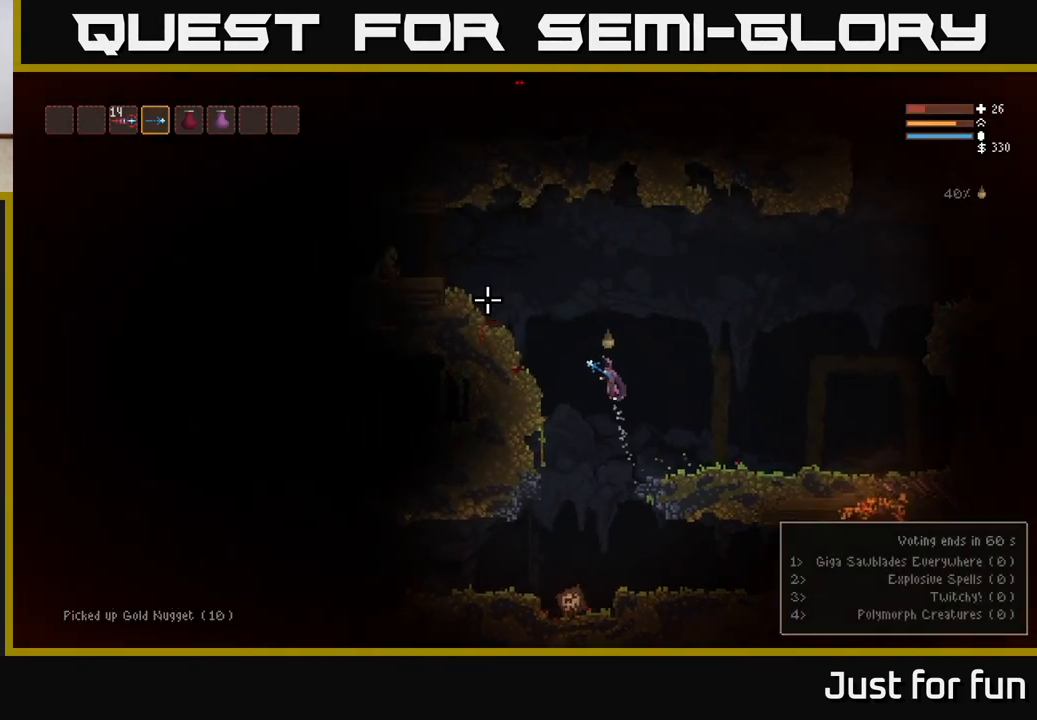
{"buttons": ["L2"], "left_stick": "left", "right_stick": "up-left", "events": []}
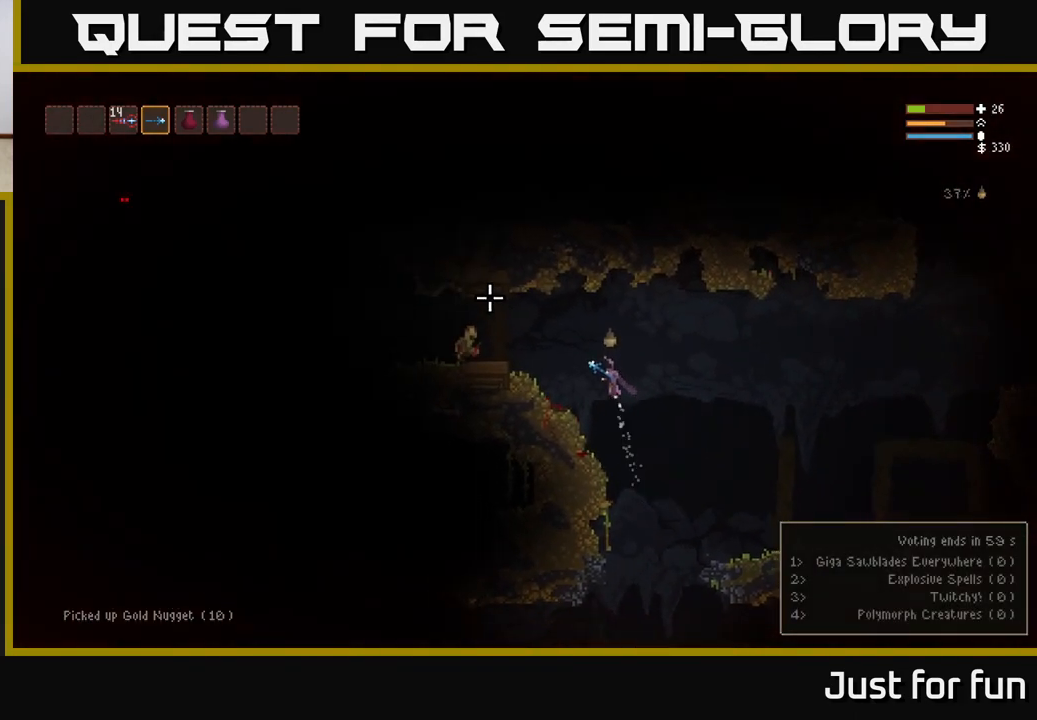
{"buttons": ["L2"], "left_stick": "down-right", "right_stick": "left", "events": [[67, "L2", "up"], [267, "right_stick", "left"], [383, "R2", "down"], [400, "left_stick", "center"], [450, "left_stick", "down-right"], [467, "L2", "down"], [500, "R2", "up"]]}
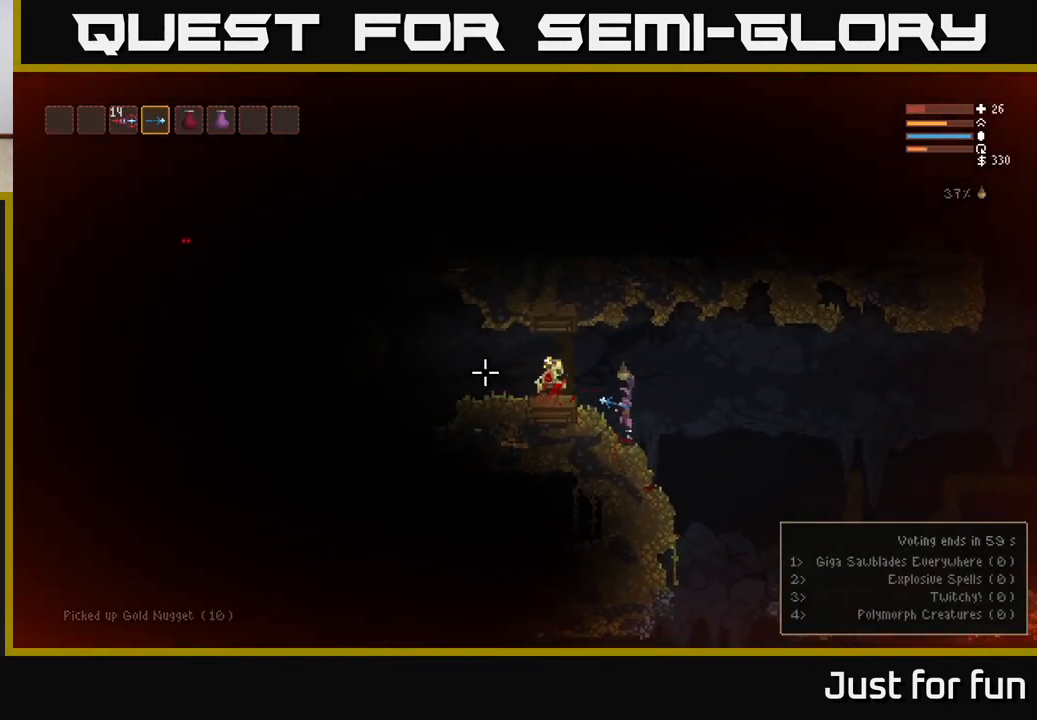
{"buttons": ["L2"], "left_stick": "left", "right_stick": "left", "events": [[33, "left_stick", "right"], [150, "L2", "up"], [183, "left_stick", "center"], [283, "left_stick", "left"], [367, "L2", "down"]]}
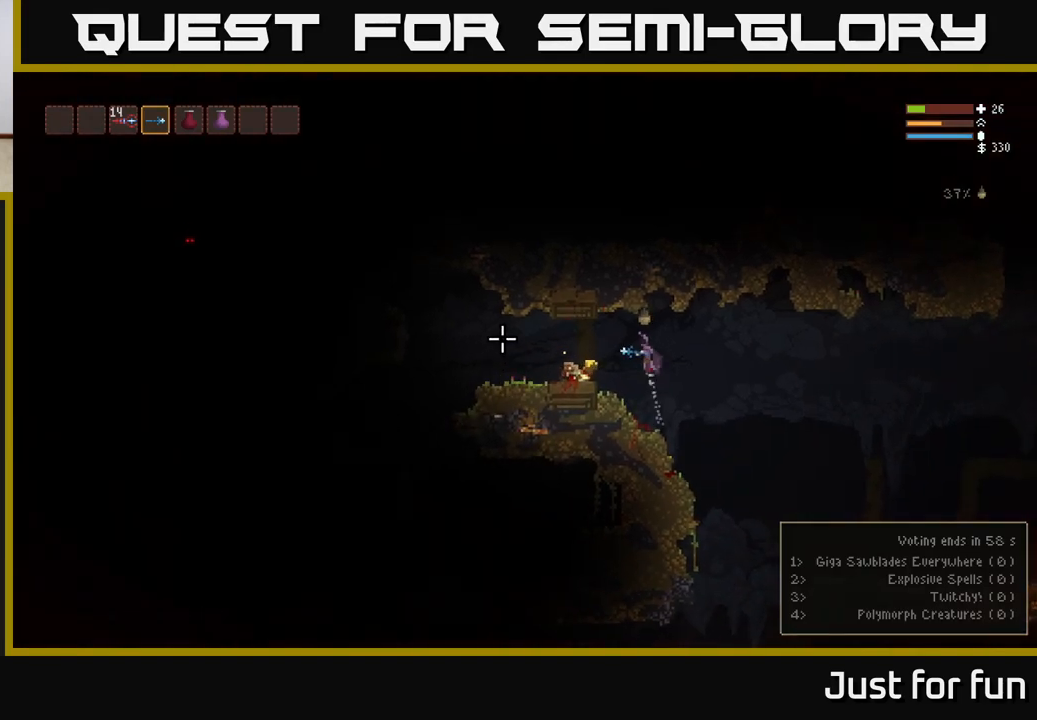
{"buttons": [], "left_stick": "left", "right_stick": "left", "events": [[33, "L2", "up"]]}
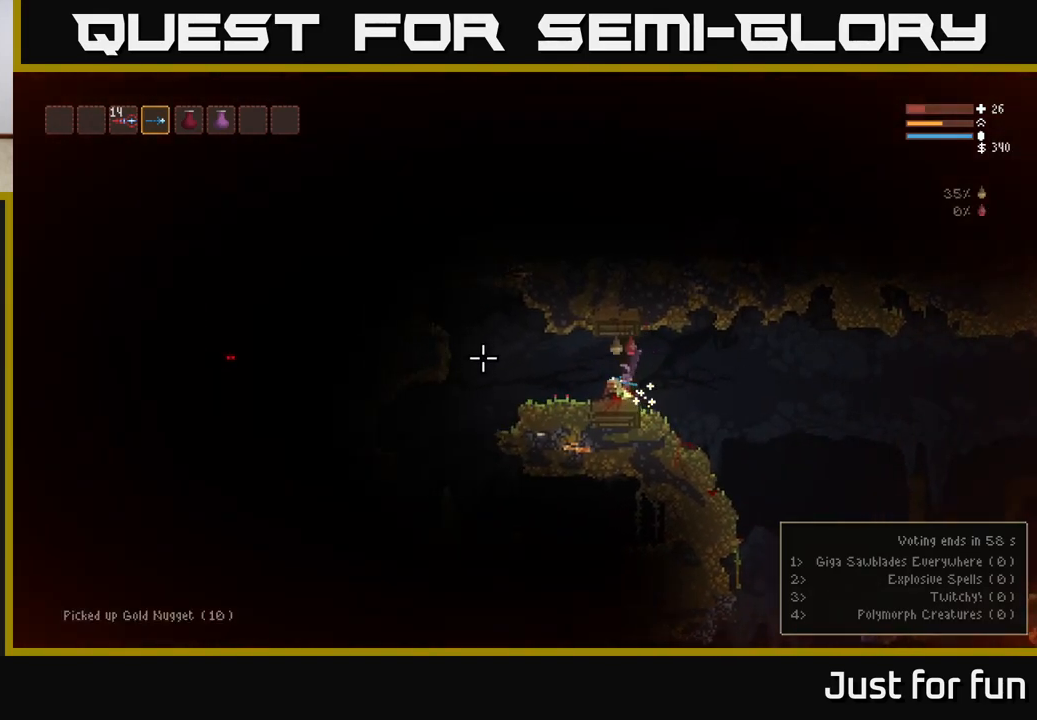
{"buttons": [], "left_stick": "left", "right_stick": "left", "events": [[217, "L2", "down"], [317, "L2", "up"]]}
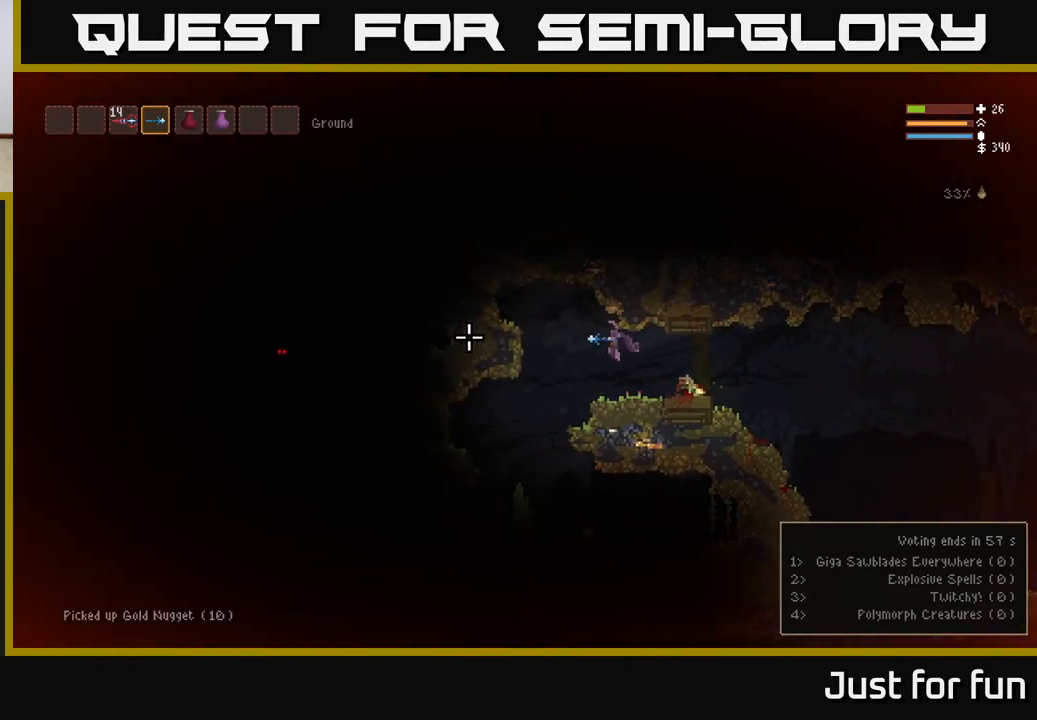
{"buttons": [], "left_stick": "left", "right_stick": "down-left", "events": [[300, "left_stick", "center"], [467, "left_stick", "left"], [467, "right_stick", "down-left"]]}
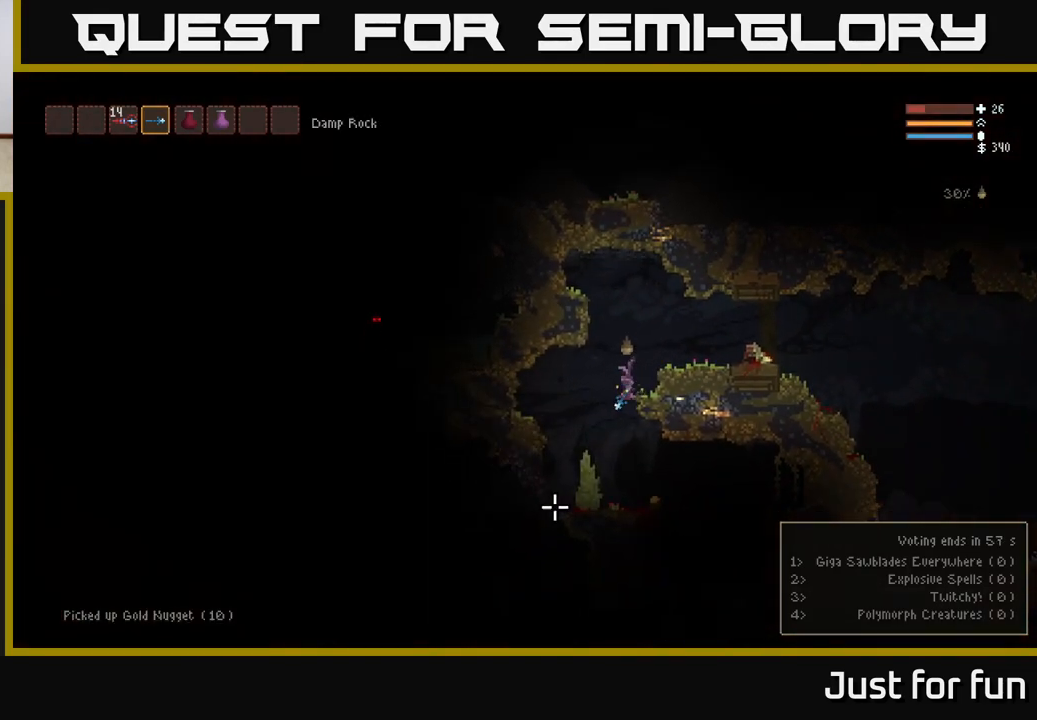
{"buttons": [], "left_stick": "right", "right_stick": "down-right", "events": [[50, "right_stick", "down-right"], [83, "left_stick", "center"], [133, "left_stick", "right"], [233, "left_stick", "center"], [283, "left_stick", "left"], [400, "left_stick", "center"], [467, "left_stick", "right"]]}
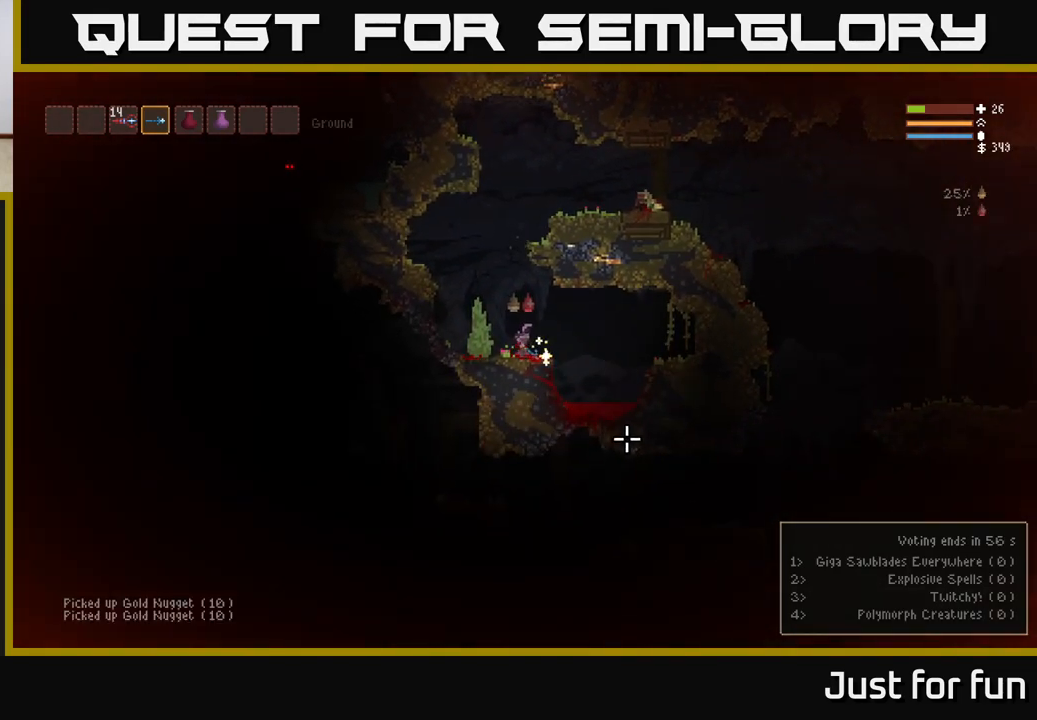
{"buttons": [], "left_stick": "right", "right_stick": "down", "events": [[367, "right_stick", "down"]]}
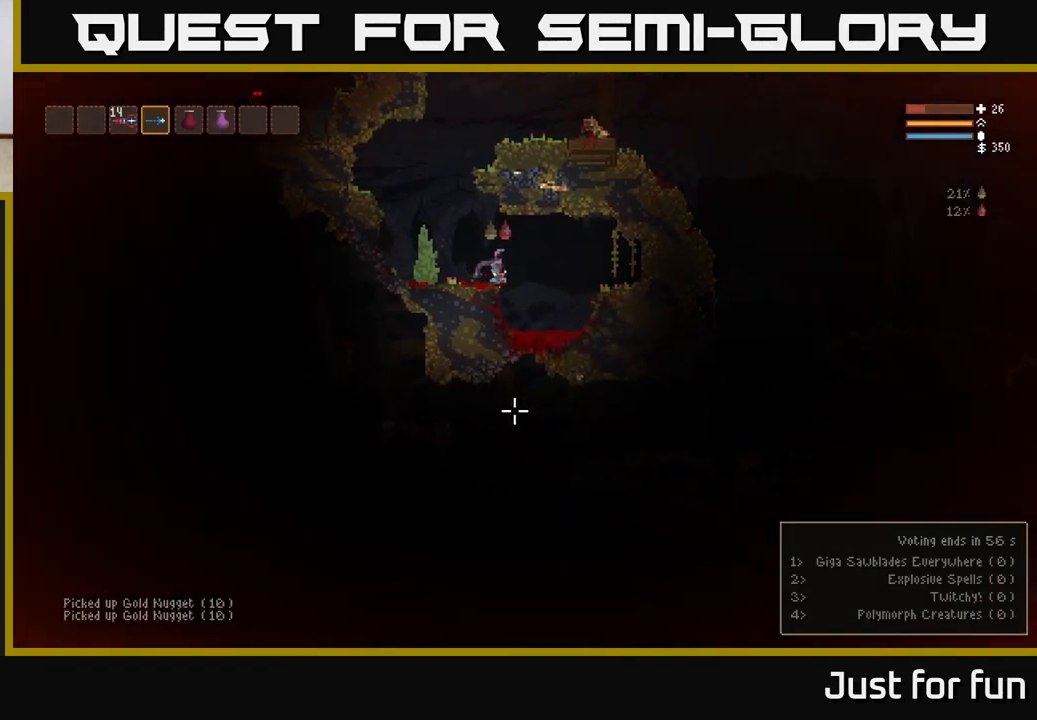
{"buttons": ["L2"], "left_stick": "left", "right_stick": "left", "events": [[333, "right_stick", "left"], [350, "left_stick", "left"], [383, "L2", "down"]]}
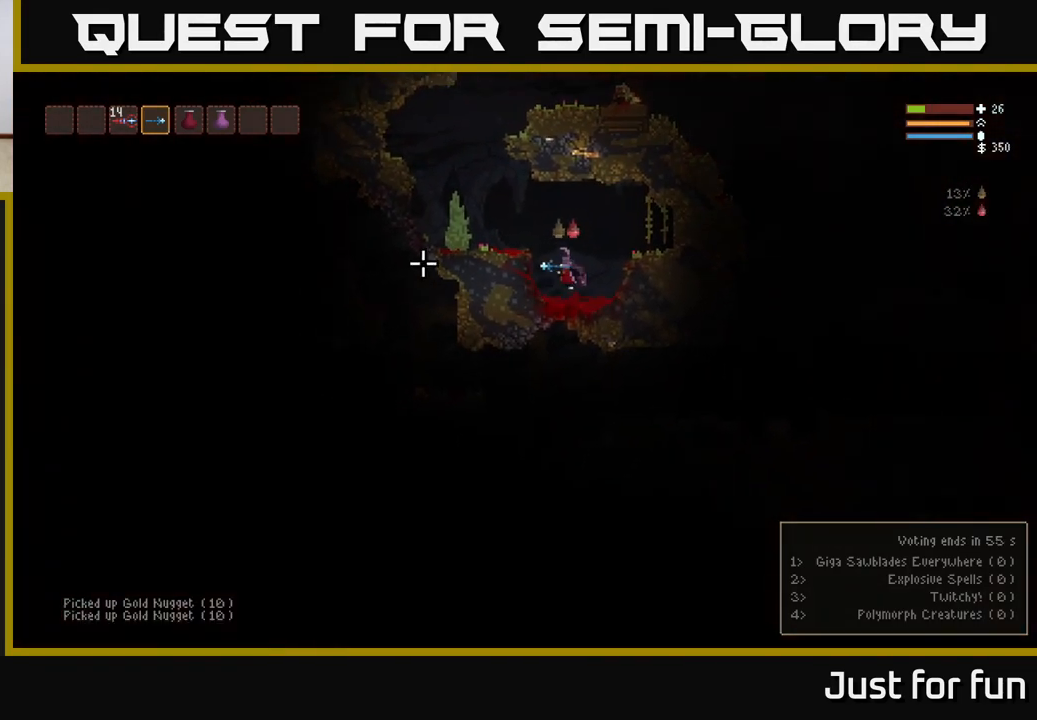
{"buttons": ["L2"], "left_stick": "left", "right_stick": "up-left", "events": [[450, "right_stick", "up-left"]]}
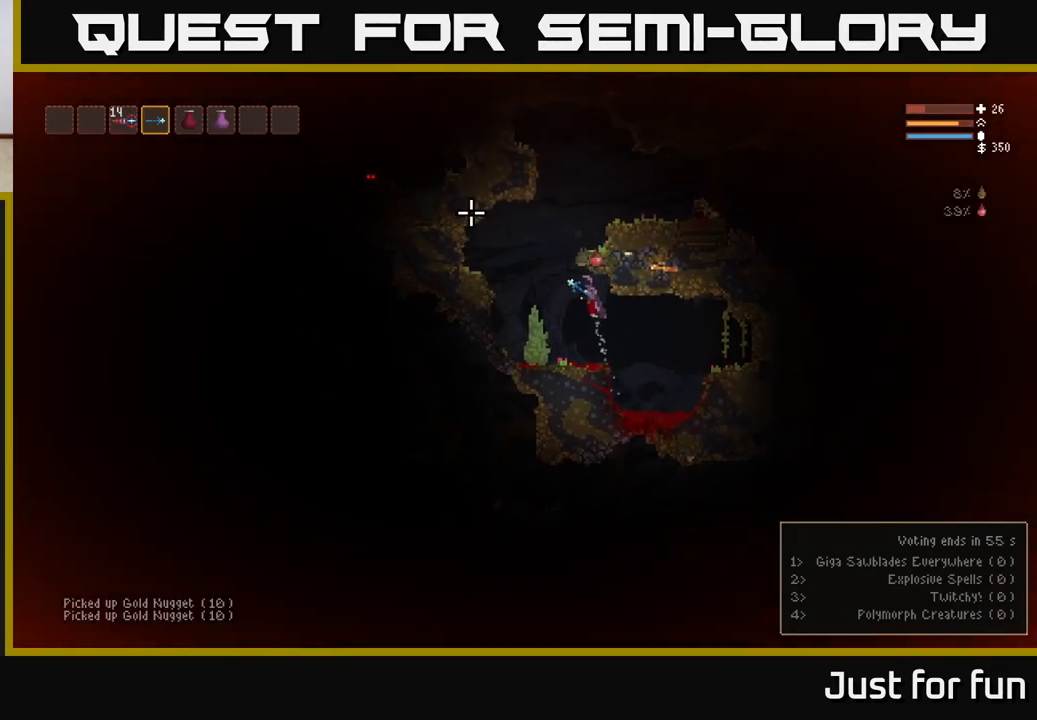
{"buttons": ["L2"], "left_stick": "right", "right_stick": "up-right", "events": [[100, "left_stick", "center"], [150, "right_stick", "up"], [167, "left_stick", "right"], [317, "right_stick", "up-right"]]}
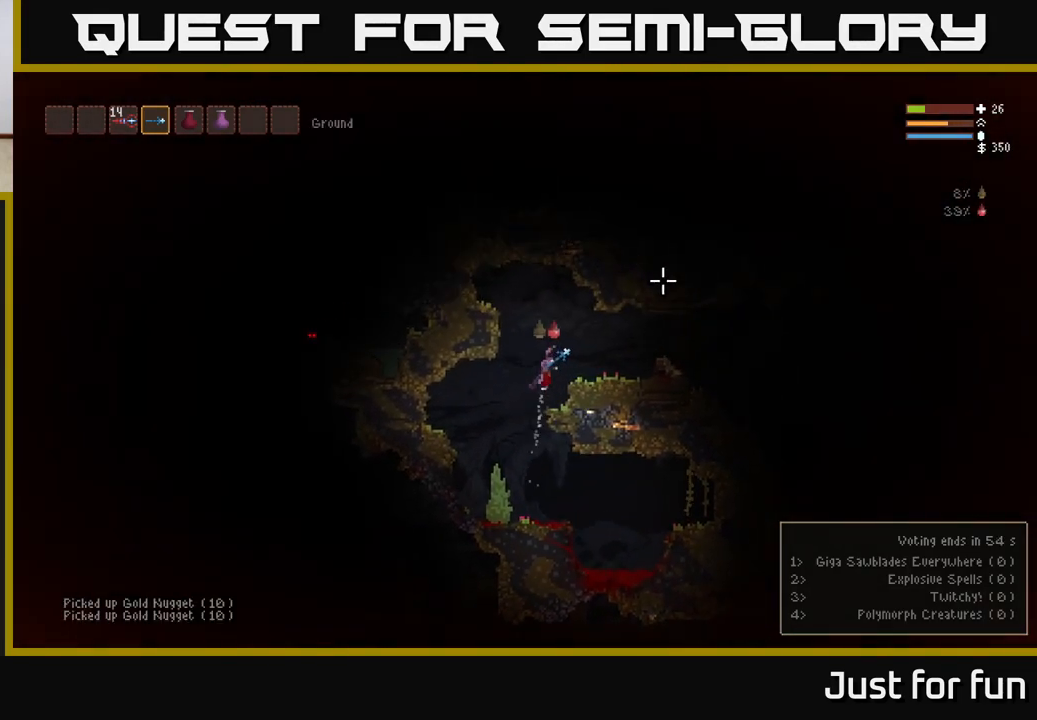
{"buttons": [], "left_stick": "right", "right_stick": "down-right", "events": [[67, "right_stick", "right"], [133, "L2", "up"], [250, "right_stick", "down-right"]]}
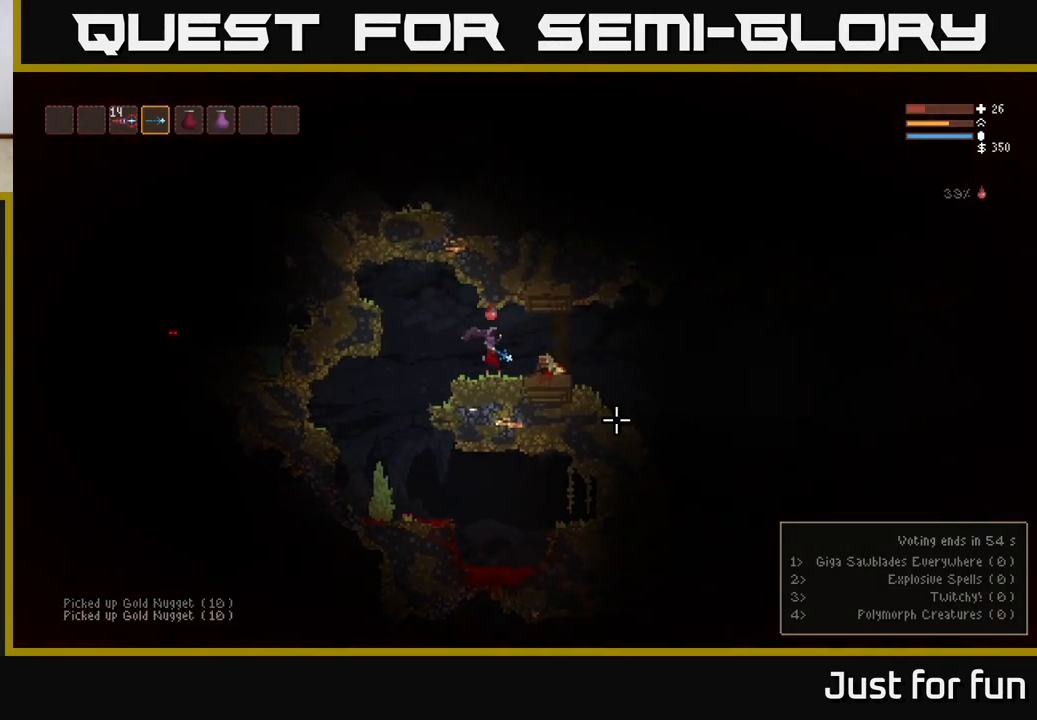
{"buttons": [], "left_stick": "right", "right_stick": "down-right", "events": [[150, "L2", "down"], [267, "L2", "up"]]}